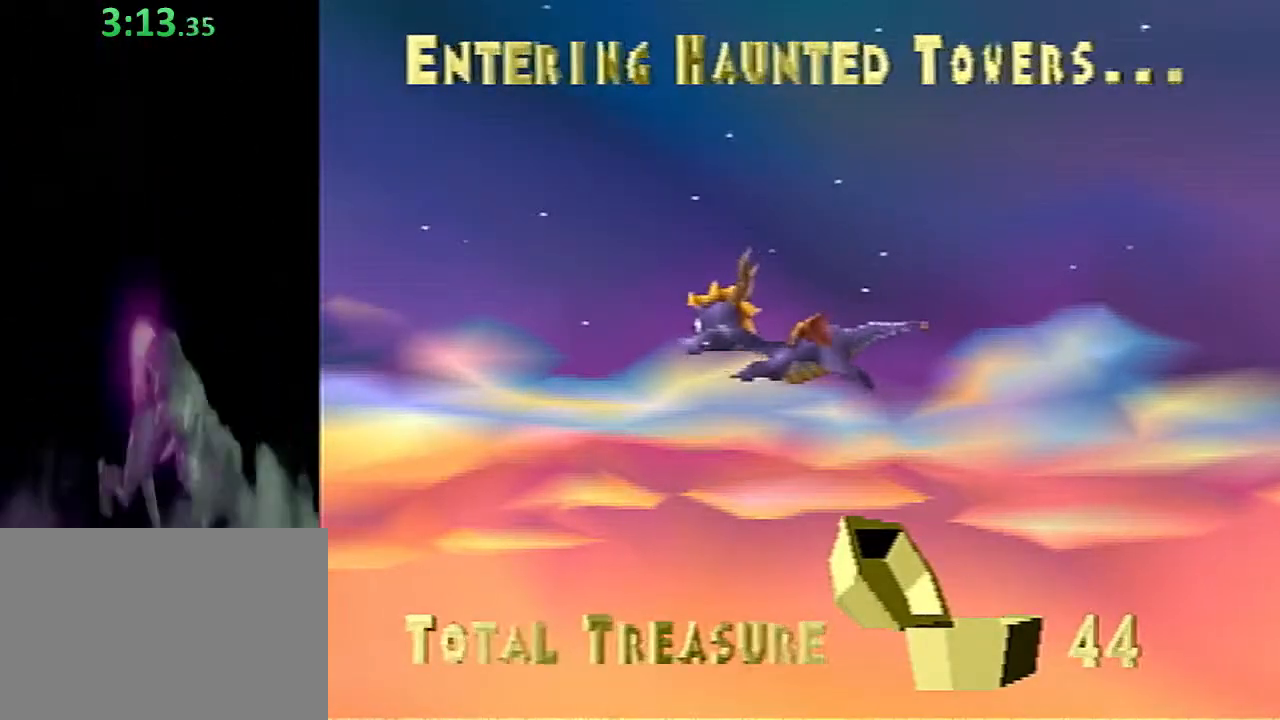
Gameplay with a controller (PlayStation layout); each line is a JSON object with the inputs held at the frame after it. "events" lists button and stick changes between this image and that frame as [ms after this image, input, new state], when the widget could be followed in between. Not read: L2 R2 R3 right_stick.
{"buttons": ["SQUARE"], "left_stick": "center", "events": []}
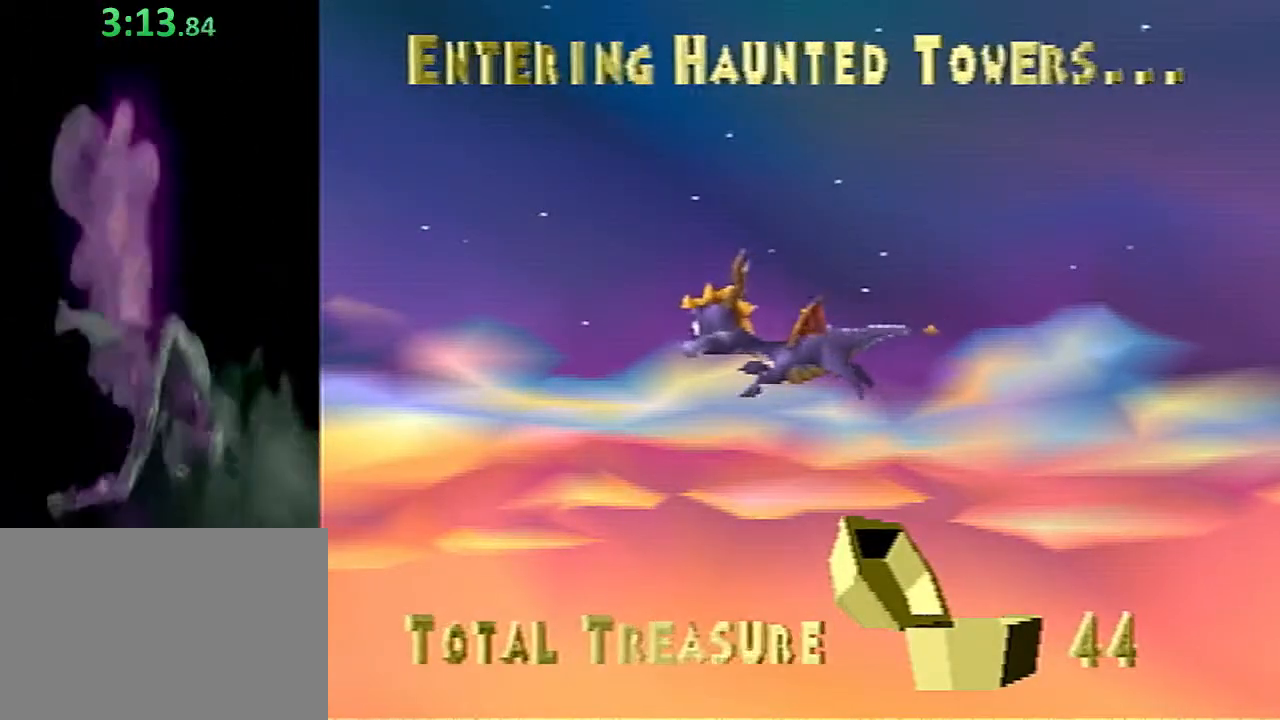
{"buttons": ["SQUARE"], "left_stick": "center", "events": []}
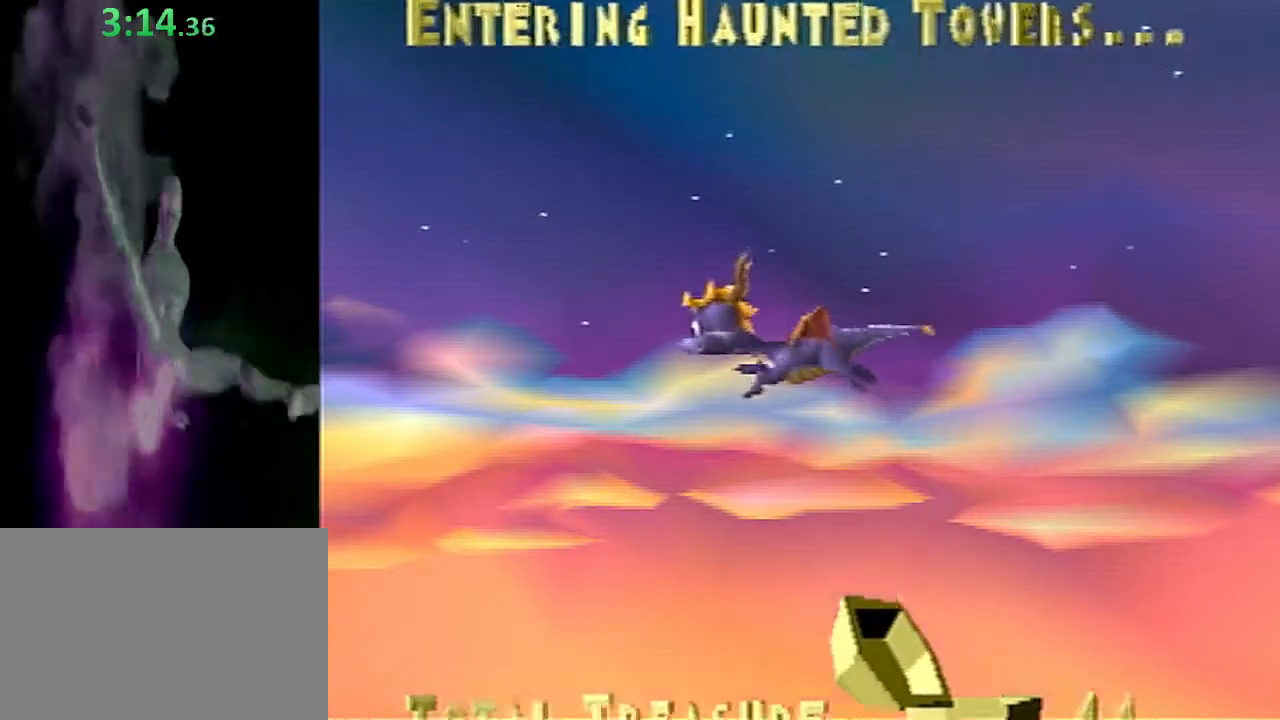
{"buttons": ["SQUARE"], "left_stick": "center", "events": [[83, "CROSS", "down"], [333, "CROSS", "up"]]}
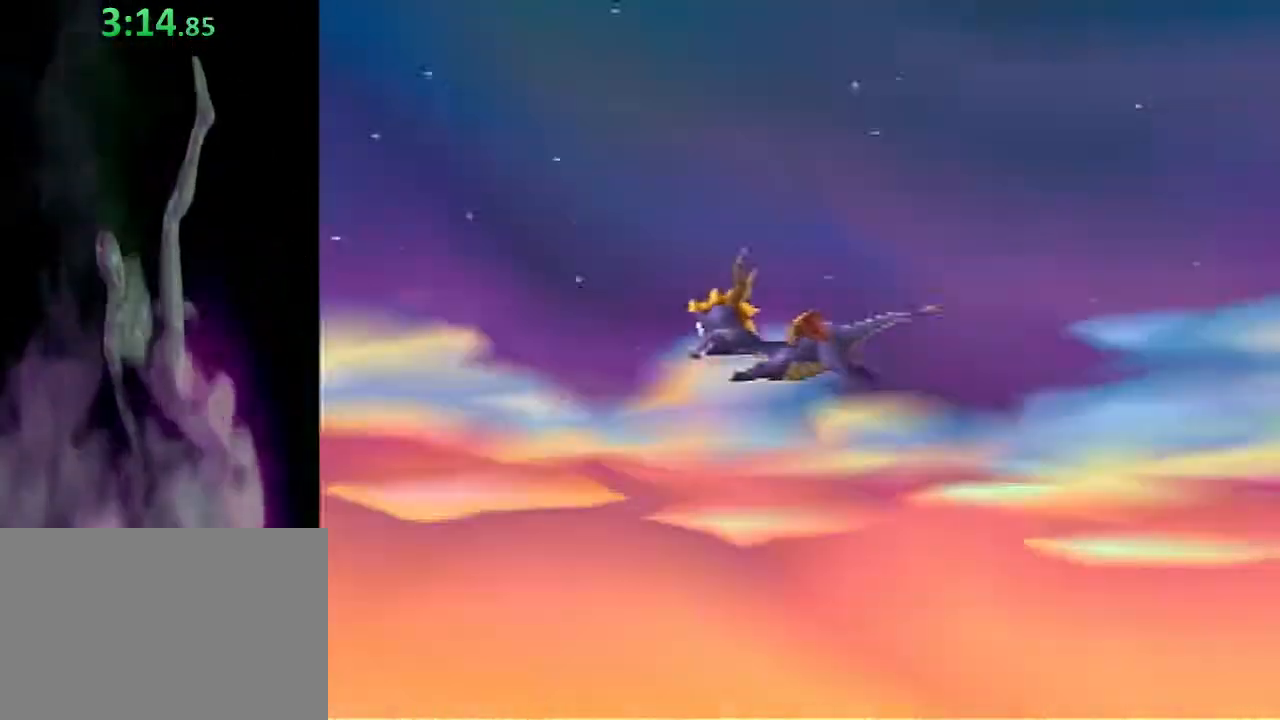
{"buttons": ["SQUARE"], "left_stick": "center", "events": []}
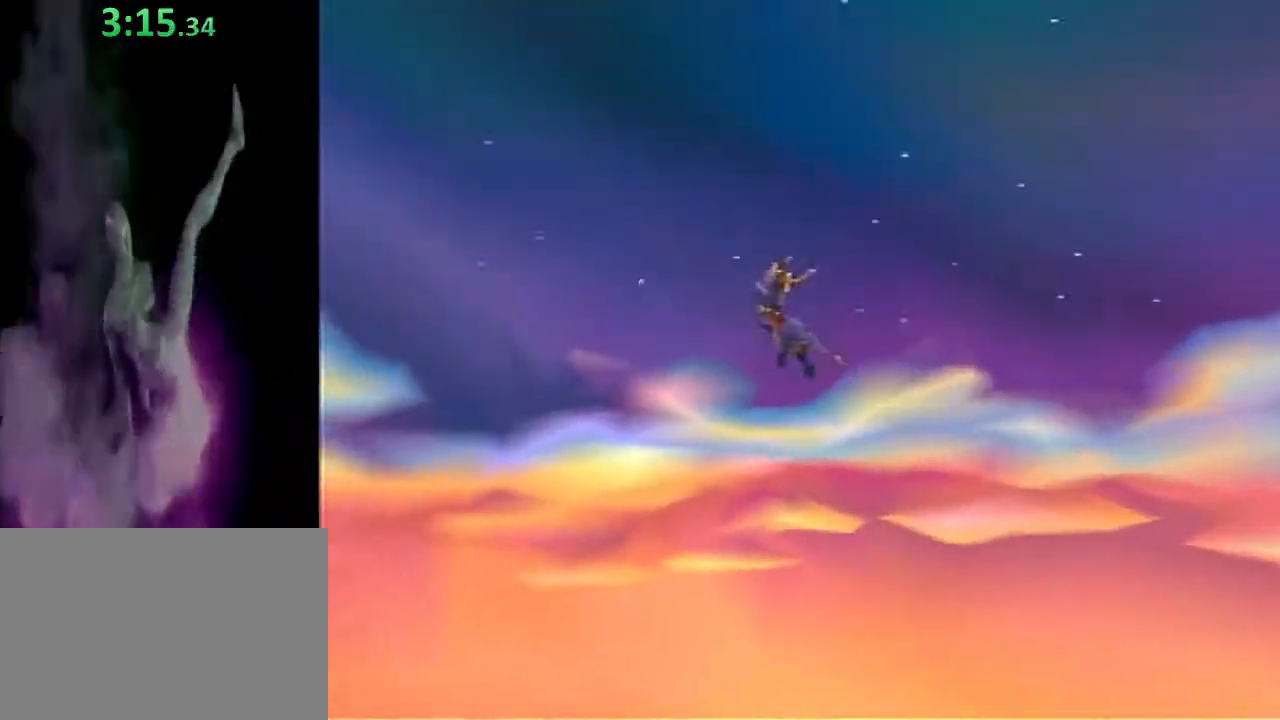
{"buttons": ["SQUARE"], "left_stick": "center", "events": []}
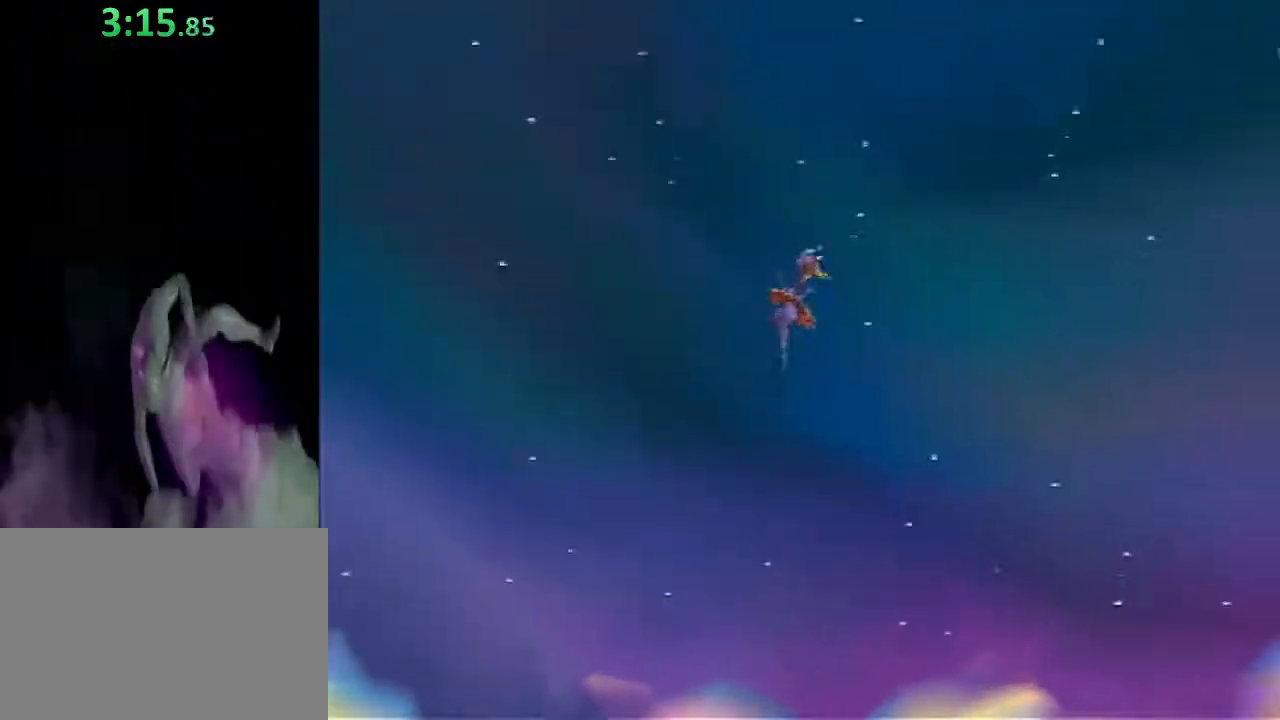
{"buttons": ["SQUARE"], "left_stick": "center", "events": []}
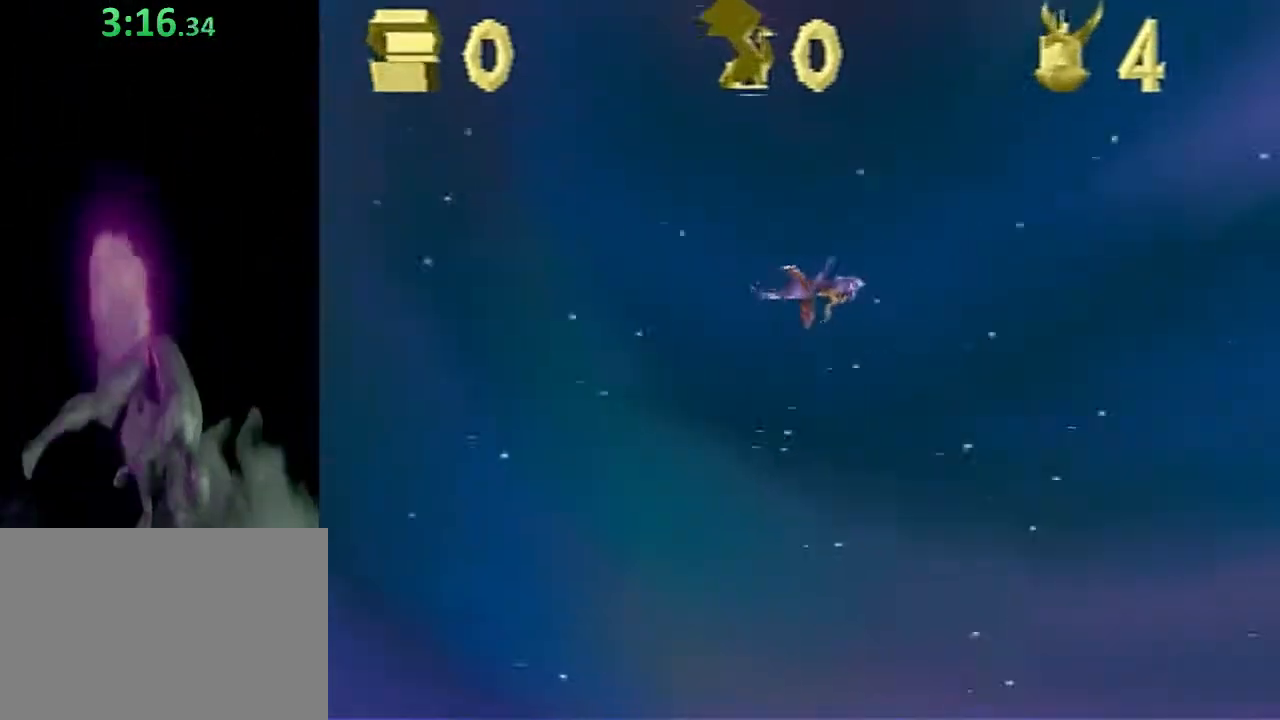
{"buttons": ["SQUARE"], "left_stick": "center", "events": []}
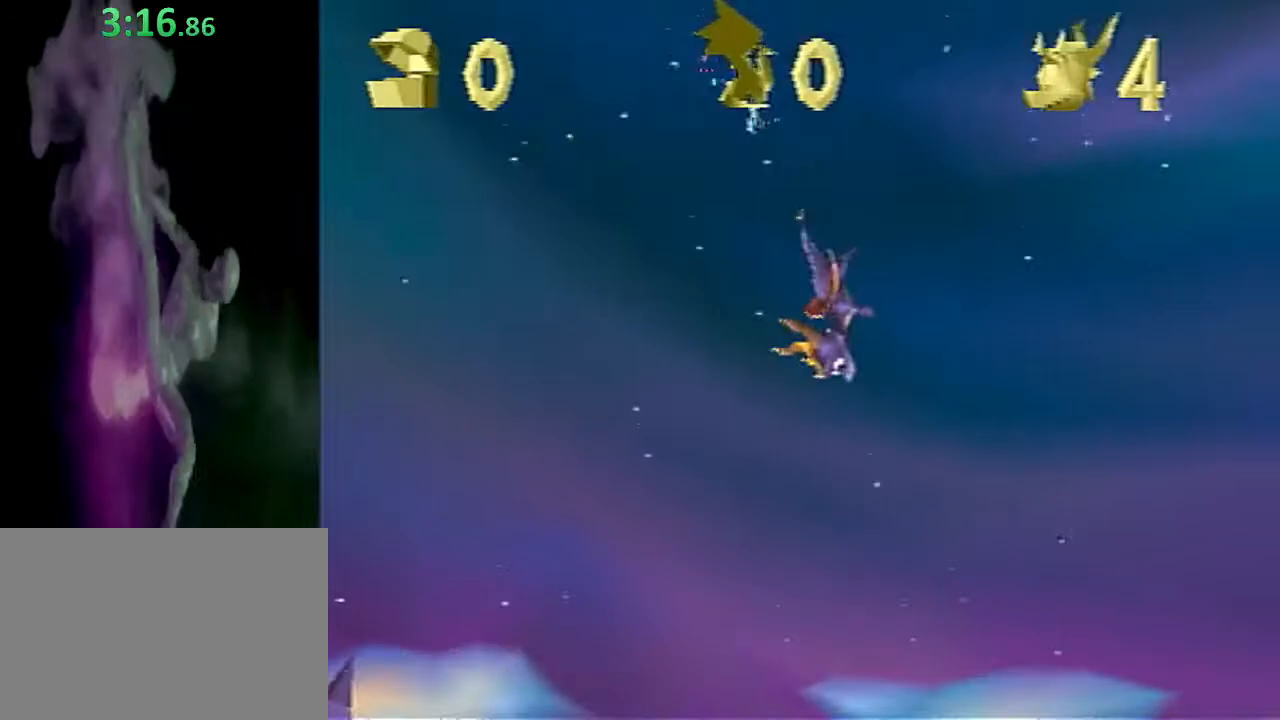
{"buttons": ["CROSS", "SQUARE"], "left_stick": "center", "events": [[150, "CROSS", "down"]]}
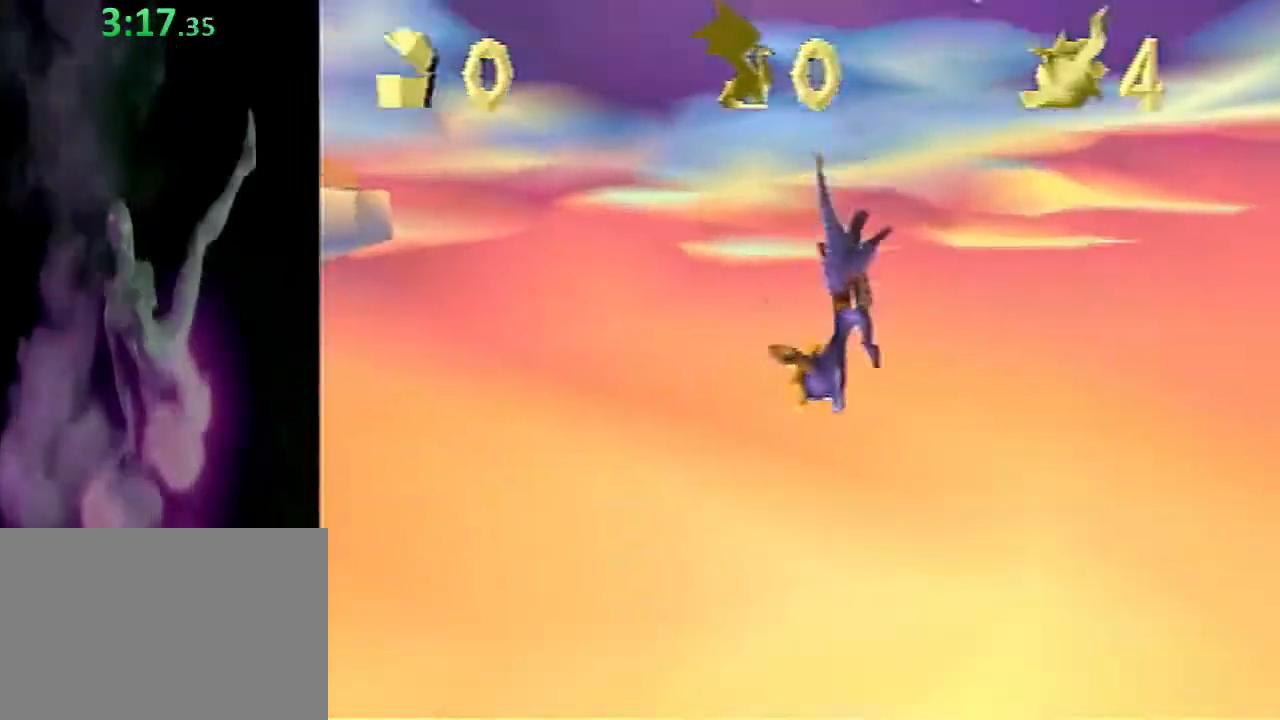
{"buttons": ["CROSS", "SQUARE"], "left_stick": "center", "events": []}
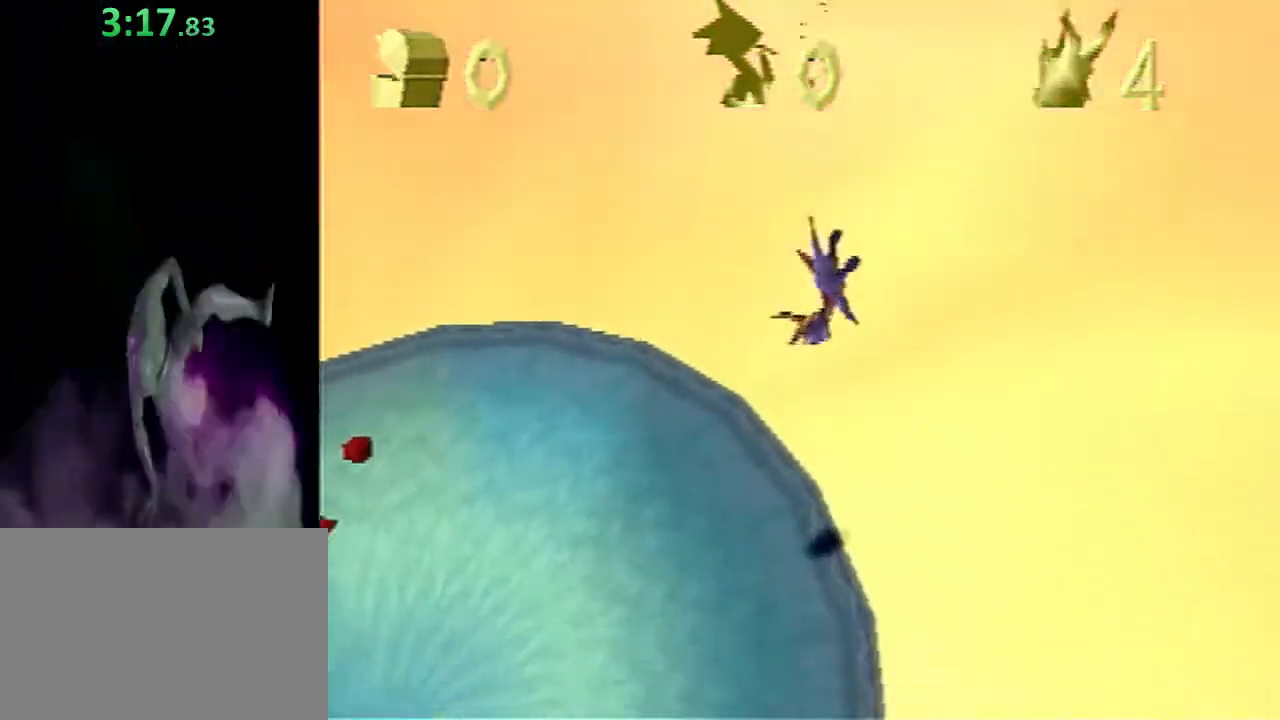
{"buttons": ["CROSS", "SQUARE"], "left_stick": "center", "events": []}
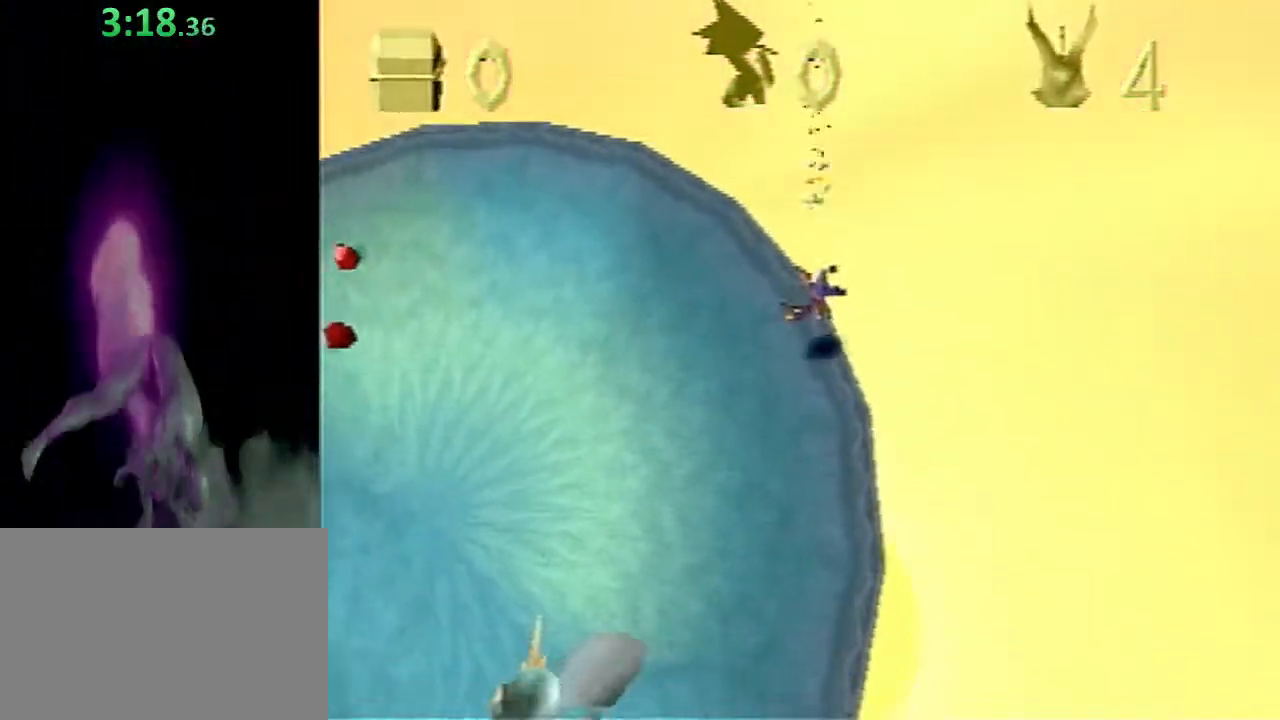
{"buttons": ["CROSS", "SQUARE"], "left_stick": "center", "events": []}
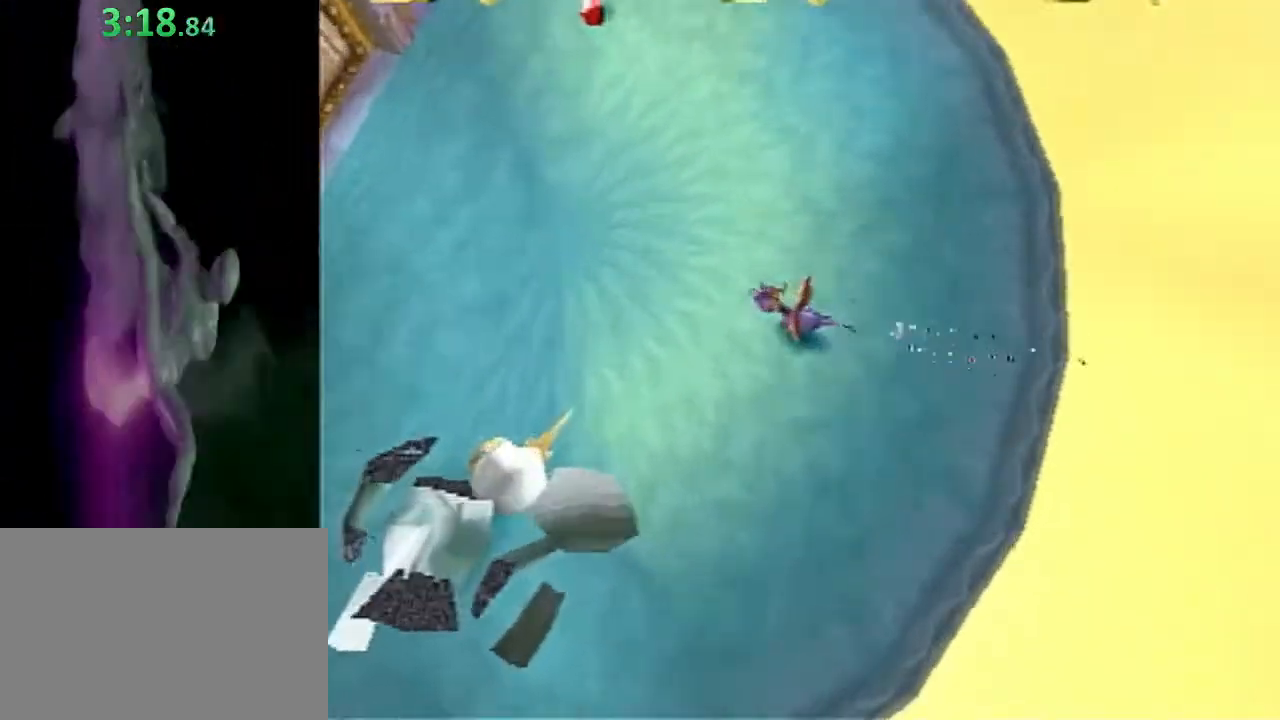
{"buttons": ["SQUARE"], "left_stick": "center", "events": [[500, "CROSS", "up"]]}
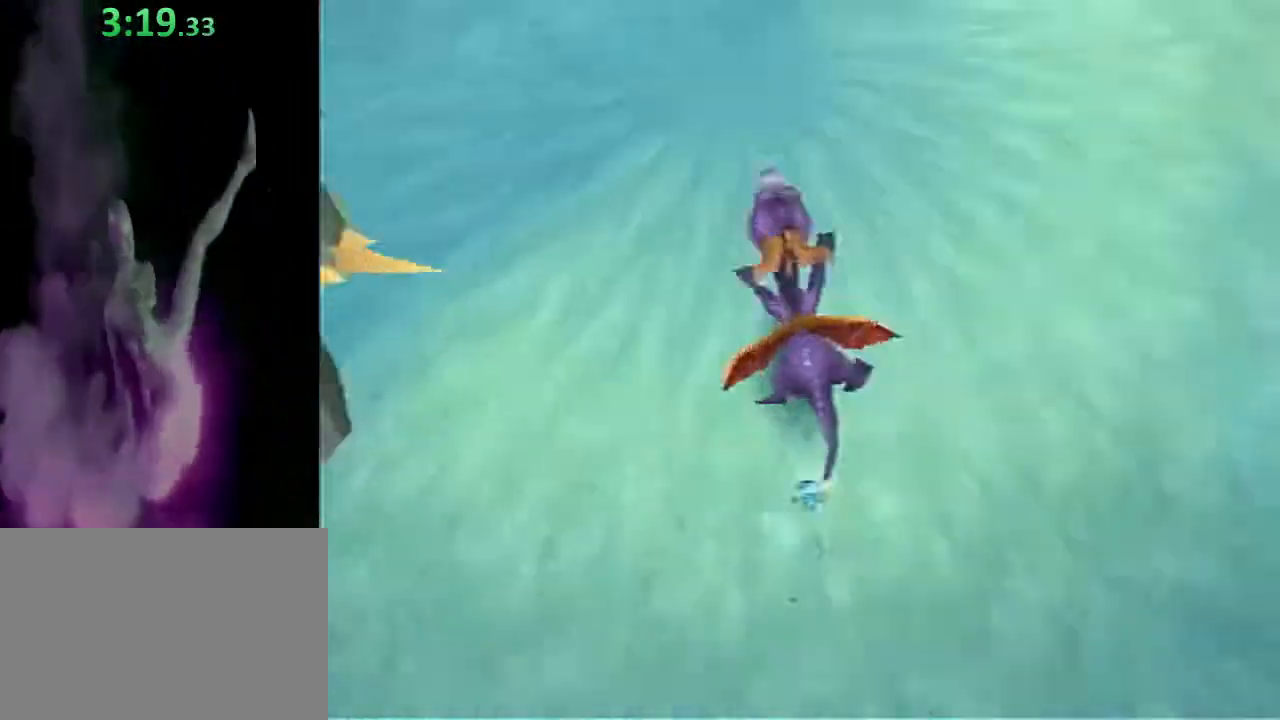
{"buttons": ["SQUARE"], "left_stick": "center", "events": []}
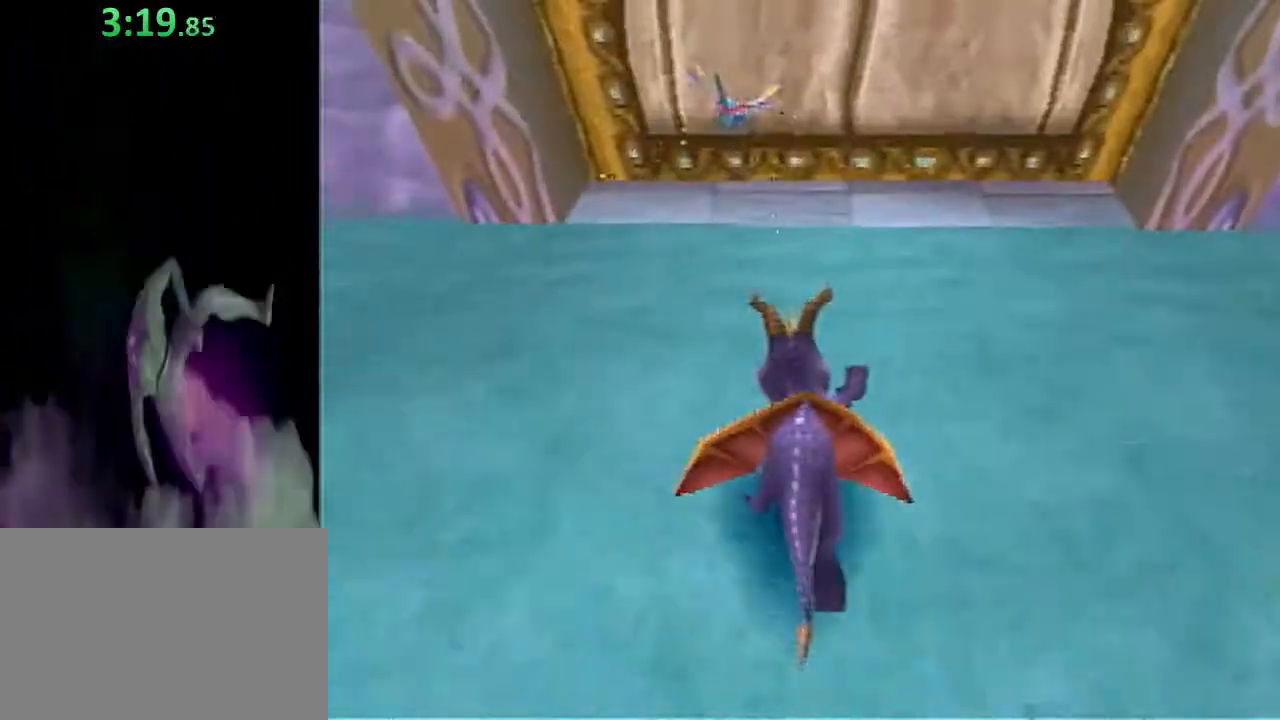
{"buttons": ["SQUARE"], "left_stick": "center", "events": []}
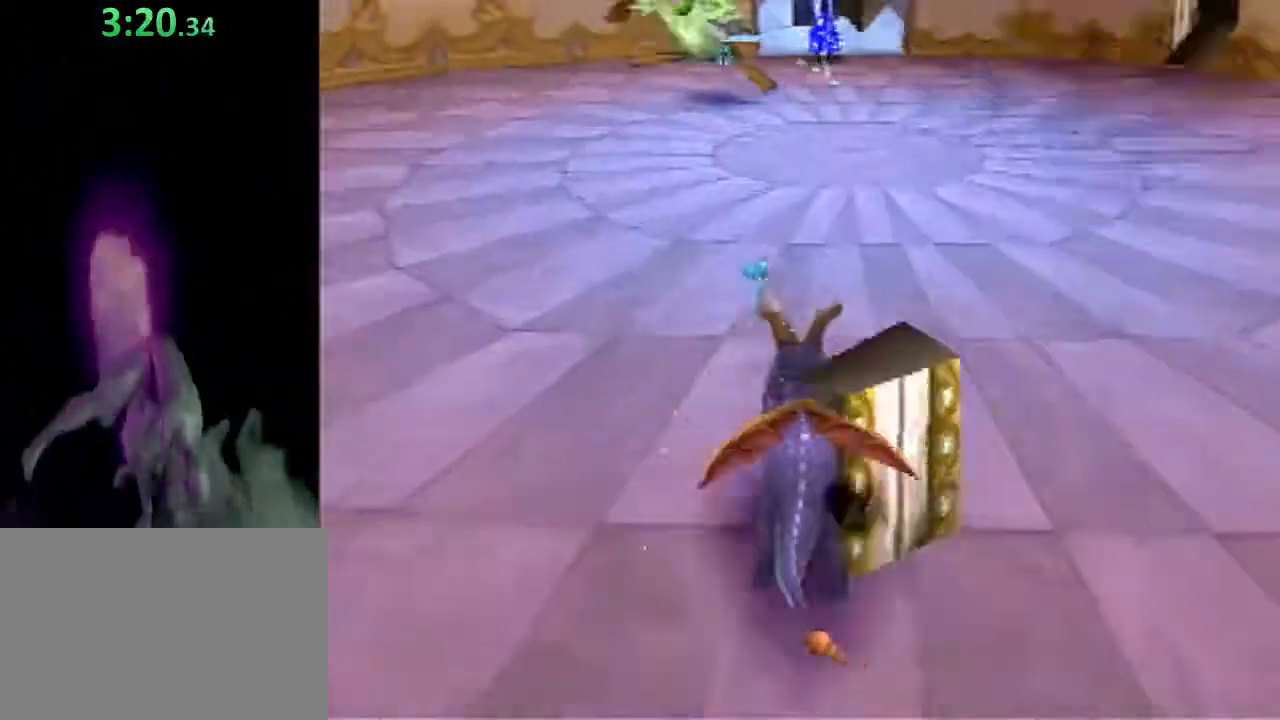
{"buttons": ["SQUARE"], "left_stick": "center", "events": []}
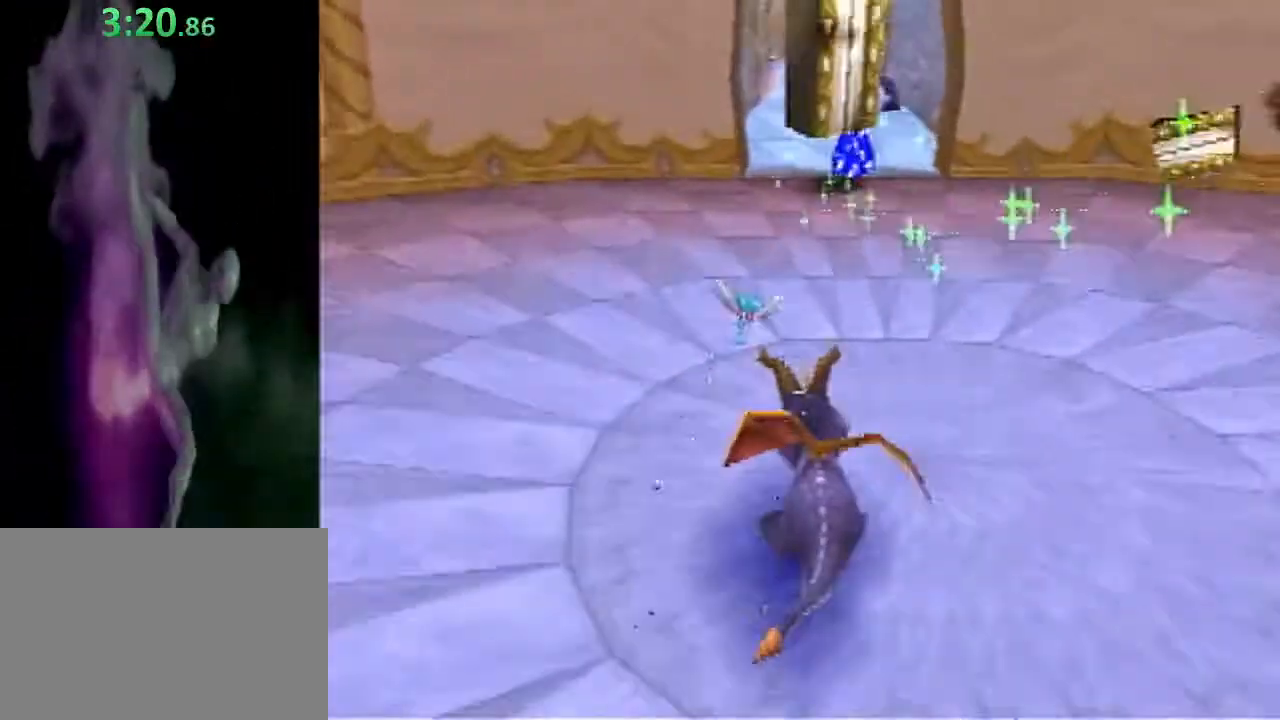
{"buttons": ["SQUARE"], "left_stick": "center", "events": []}
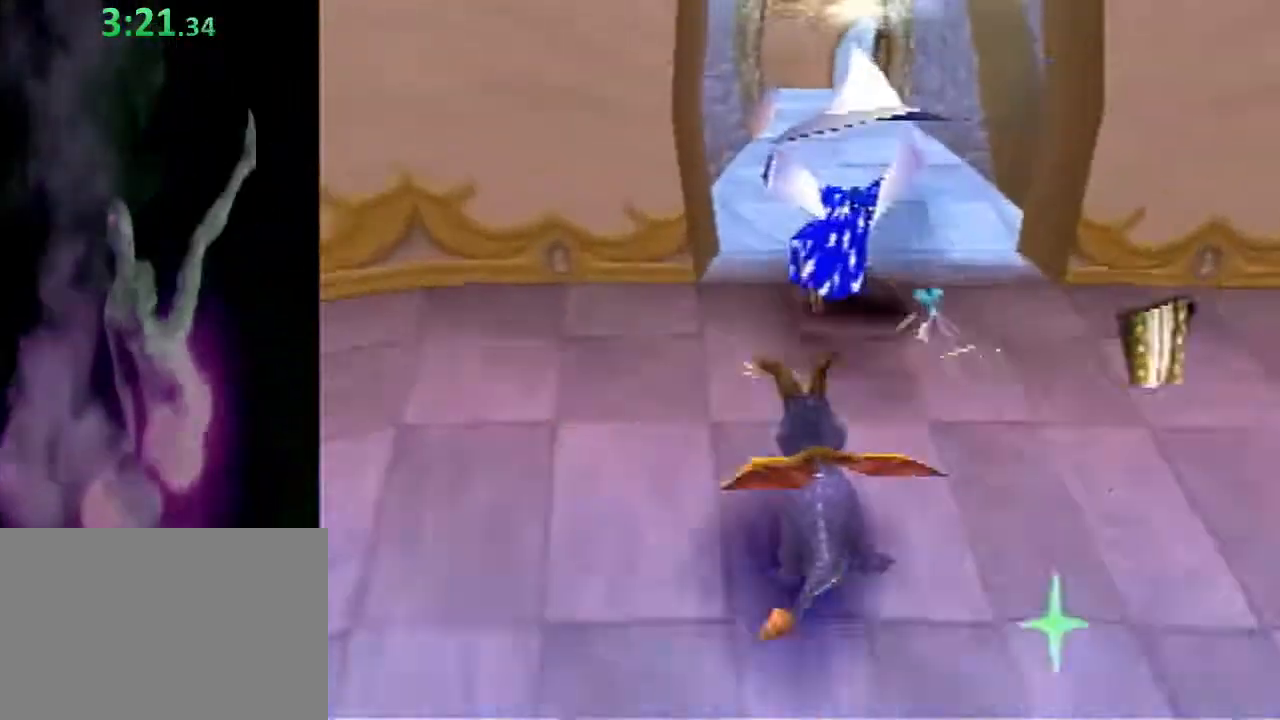
{"buttons": ["CROSS", "SQUARE"], "left_stick": "center", "events": [[267, "left_stick", "right"], [367, "left_stick", "center"], [483, "CROSS", "down"]]}
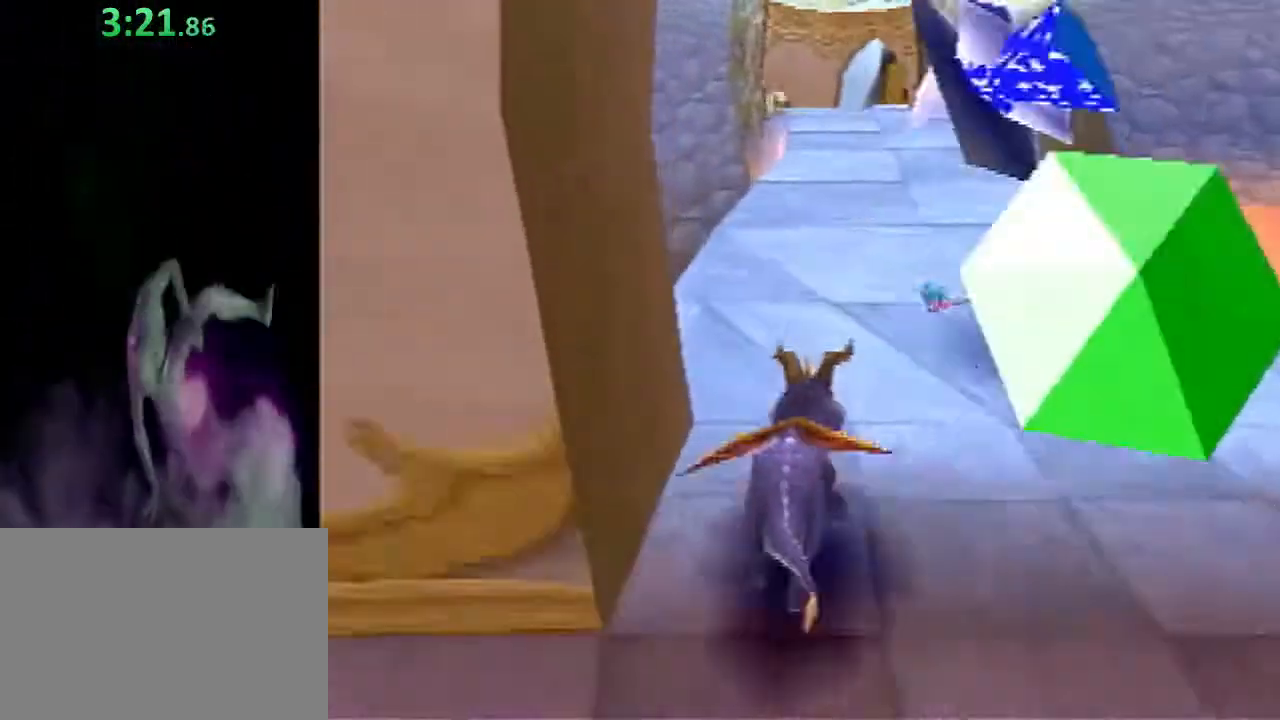
{"buttons": ["SQUARE"], "left_stick": "center", "events": [[483, "CROSS", "up"]]}
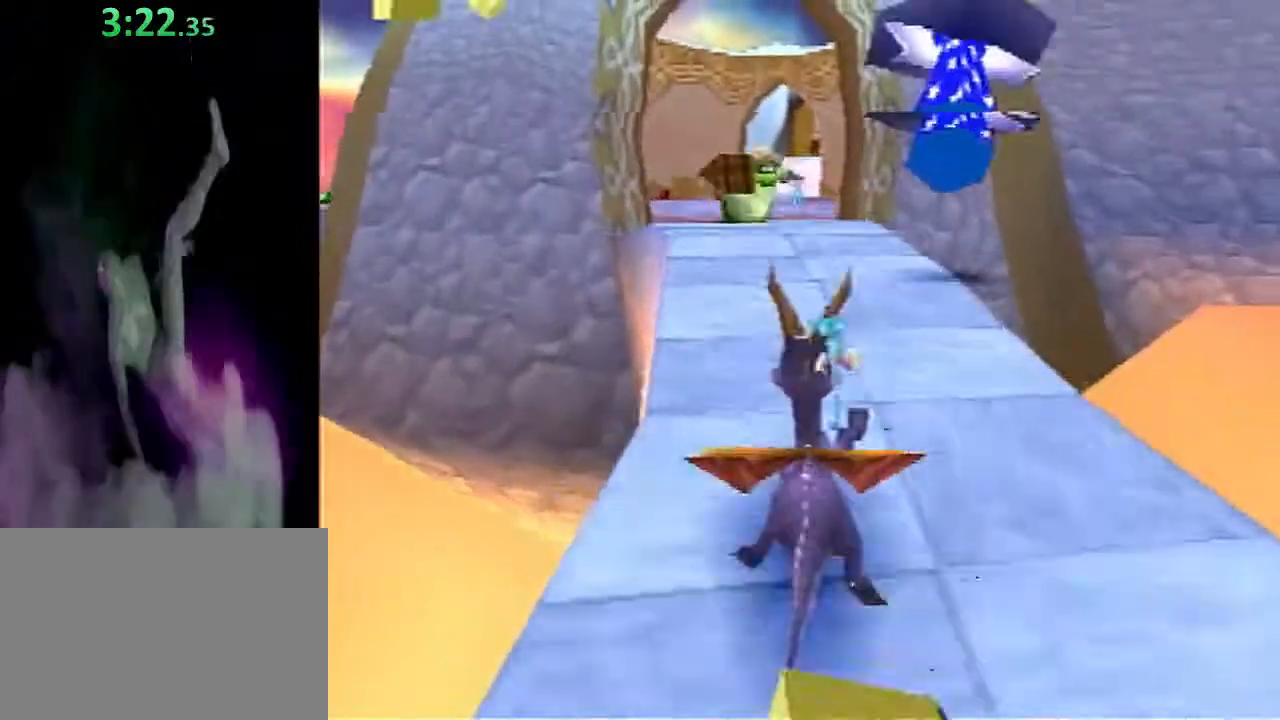
{"buttons": ["CROSS"], "left_stick": "up-right", "events": [[133, "left_stick", "right"], [467, "SQUARE", "up"], [500, "CROSS", "down"], [500, "left_stick", "up-right"]]}
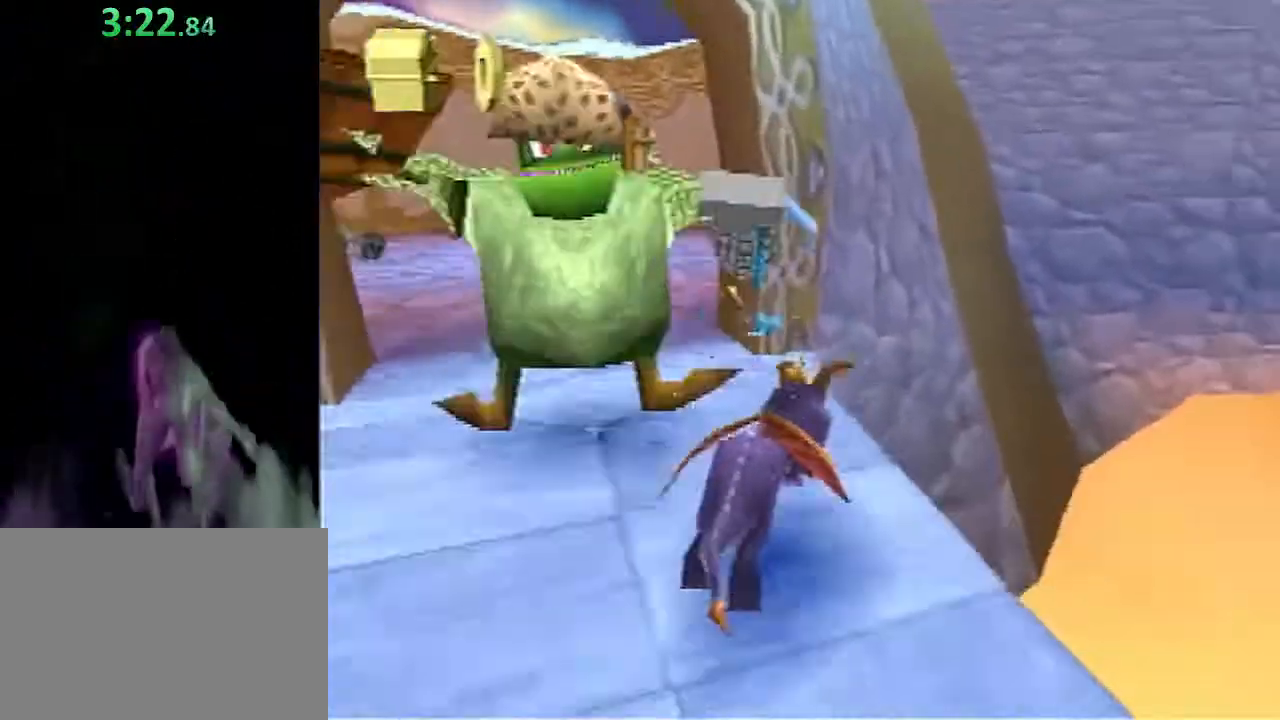
{"buttons": ["CROSS"], "left_stick": "up-right", "events": []}
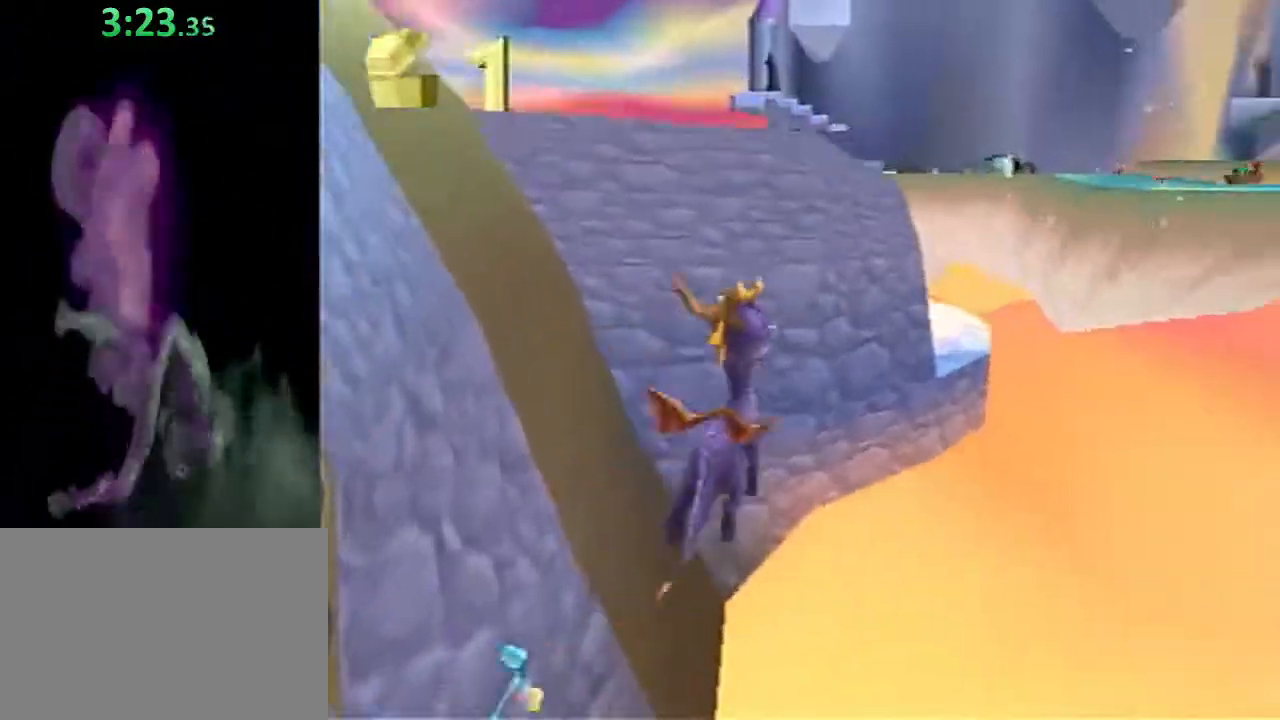
{"buttons": ["CROSS"], "left_stick": "up", "events": [[133, "CROSS", "up"], [133, "SQUARE", "down"], [233, "CROSS", "down"], [233, "SQUARE", "up"], [233, "left_stick", "up"]]}
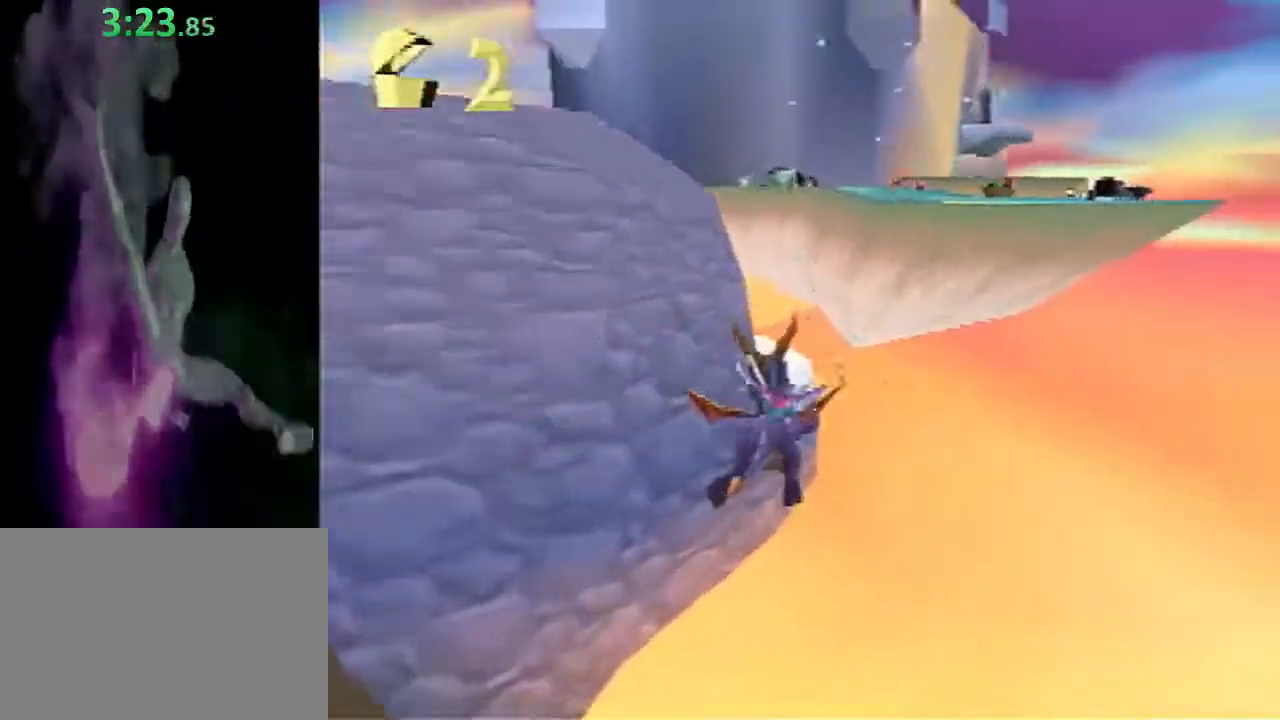
{"buttons": ["SQUARE"], "left_stick": "up-left", "events": [[217, "CROSS", "up"], [433, "SQUARE", "down"], [433, "left_stick", "up-left"]]}
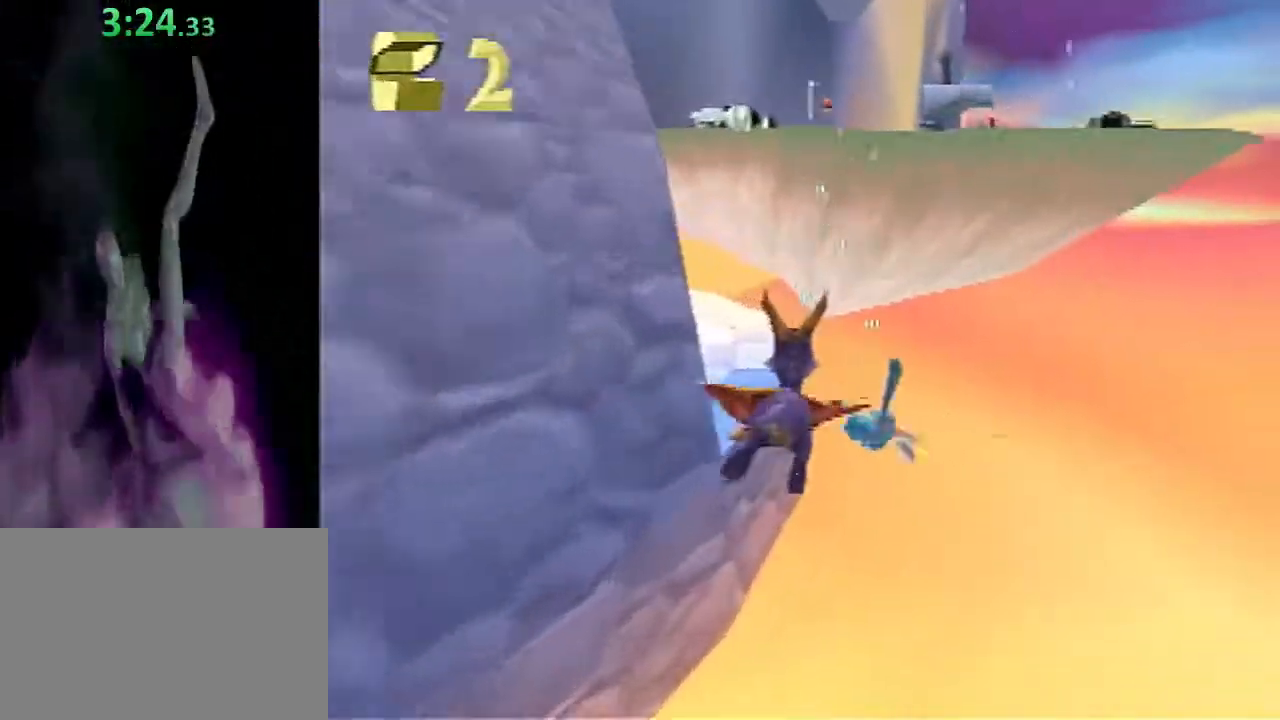
{"buttons": ["CROSS"], "left_stick": "up", "events": [[83, "left_stick", "up"], [117, "SQUARE", "up"], [183, "left_stick", "up-right"], [233, "CROSS", "down"], [483, "left_stick", "up"]]}
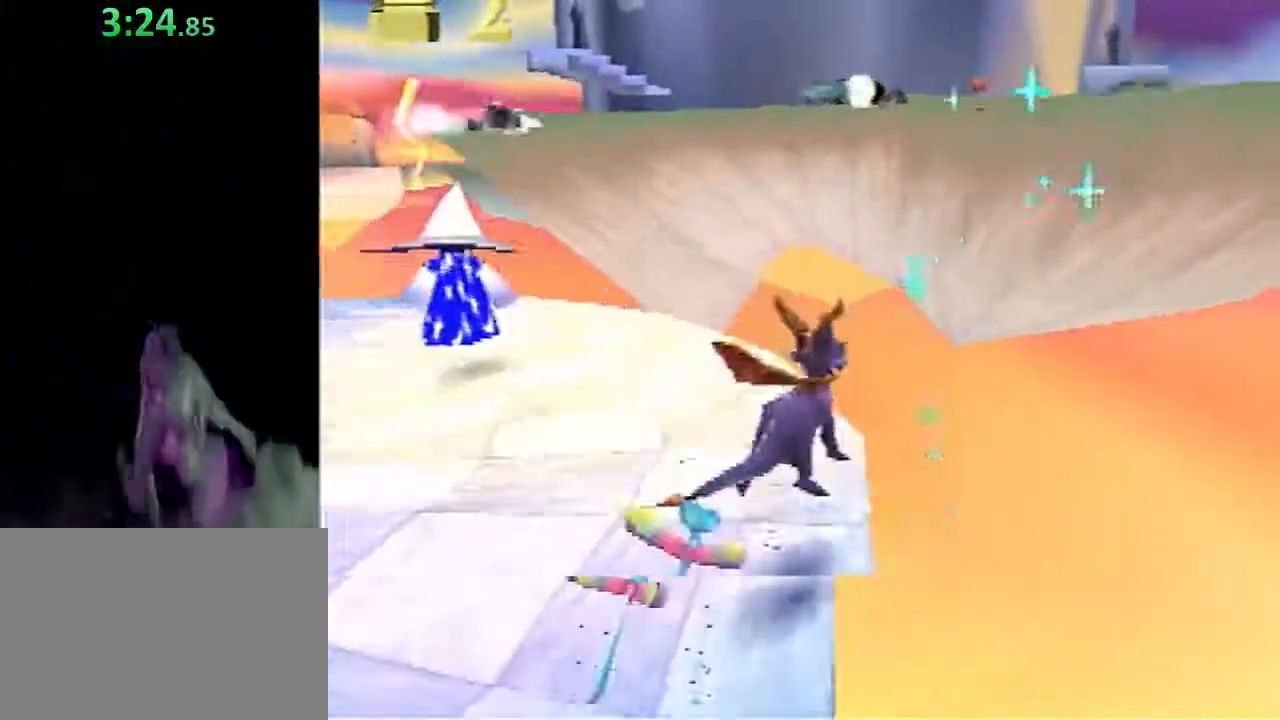
{"buttons": [], "left_stick": "up", "events": [[133, "left_stick", "center"], [167, "CROSS", "up"], [417, "left_stick", "up"]]}
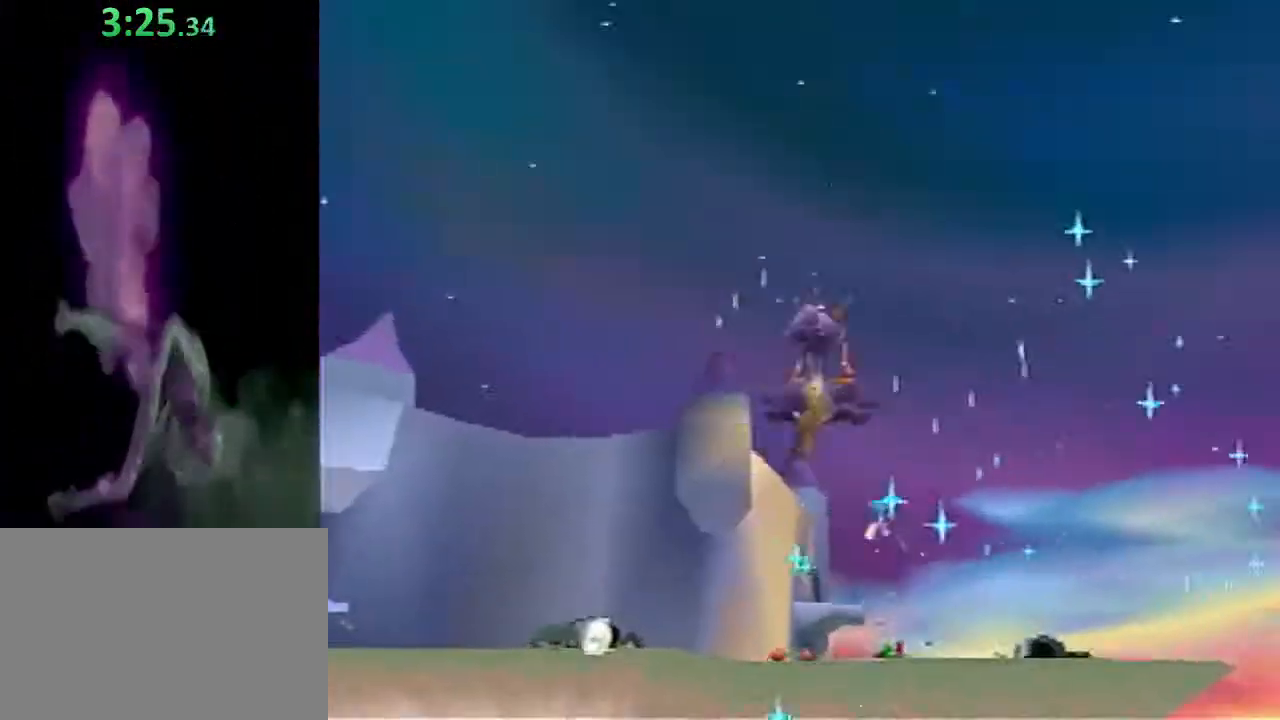
{"buttons": [], "left_stick": "up", "events": []}
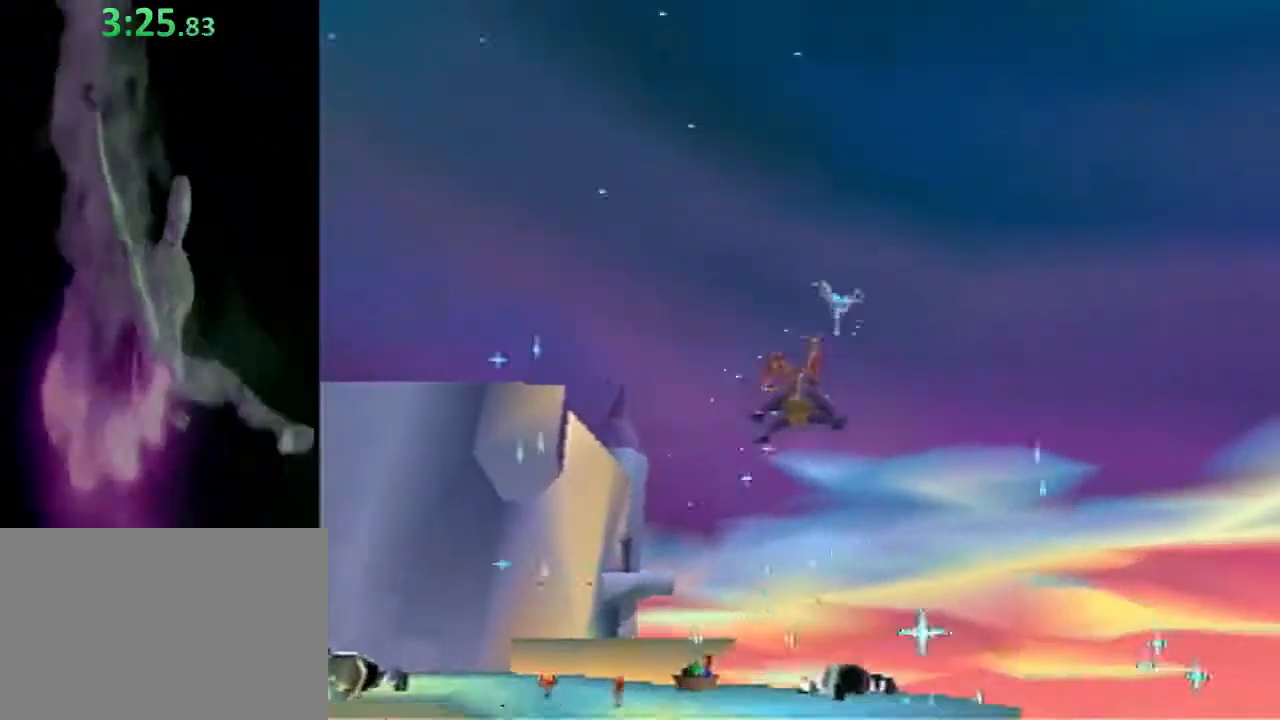
{"buttons": [], "left_stick": "up-left", "events": [[267, "left_stick", "up-left"]]}
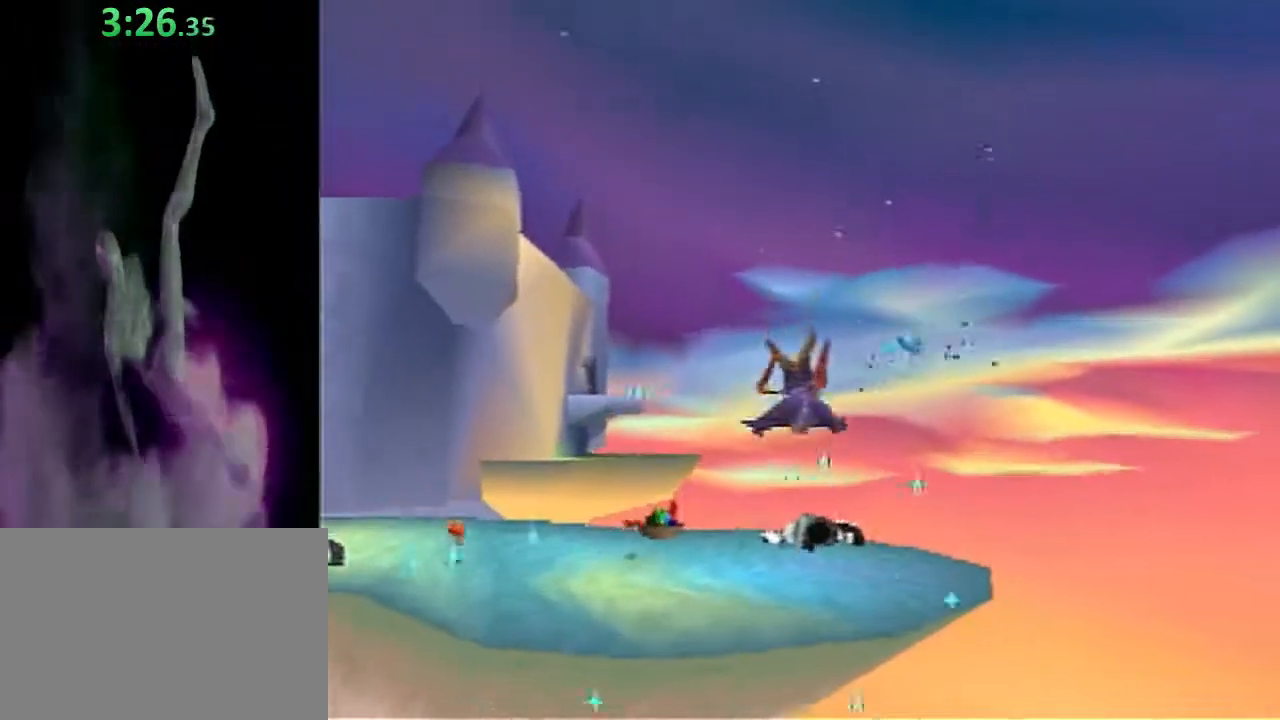
{"buttons": [], "left_stick": "up", "events": [[417, "left_stick", "up"]]}
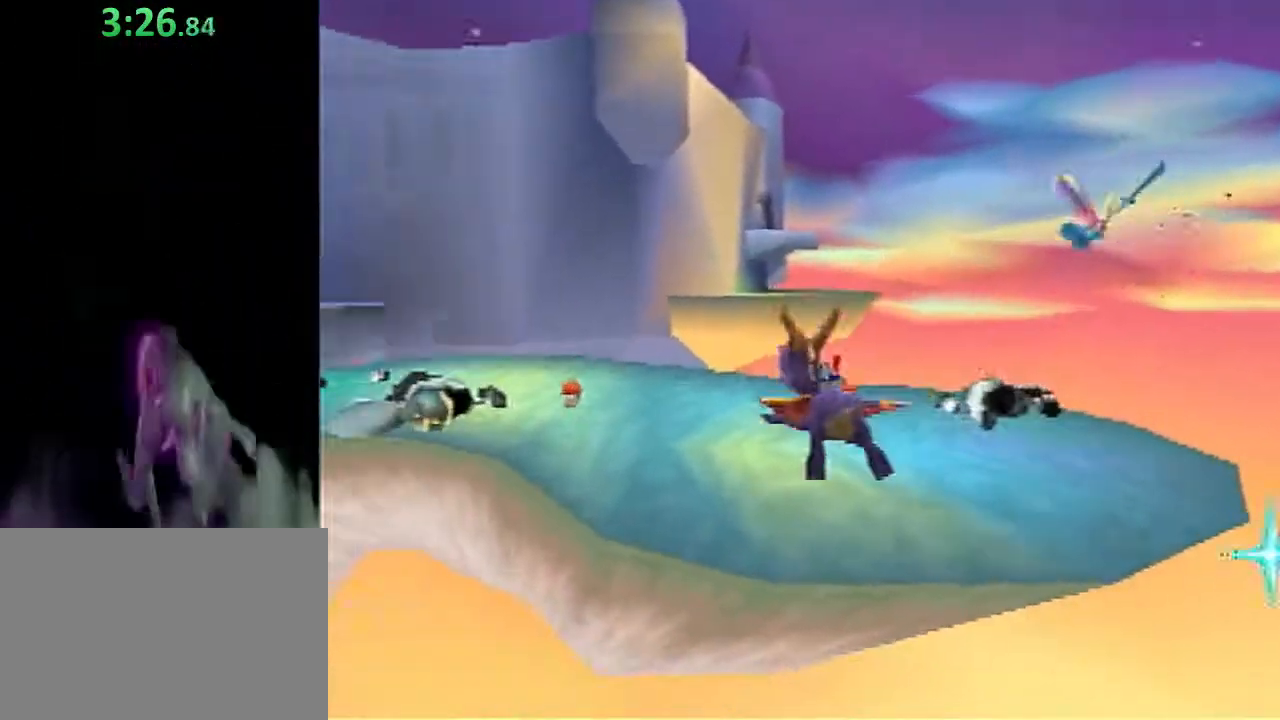
{"buttons": ["SQUARE"], "left_stick": "up-left", "events": [[67, "SQUARE", "down"], [367, "left_stick", "up-left"]]}
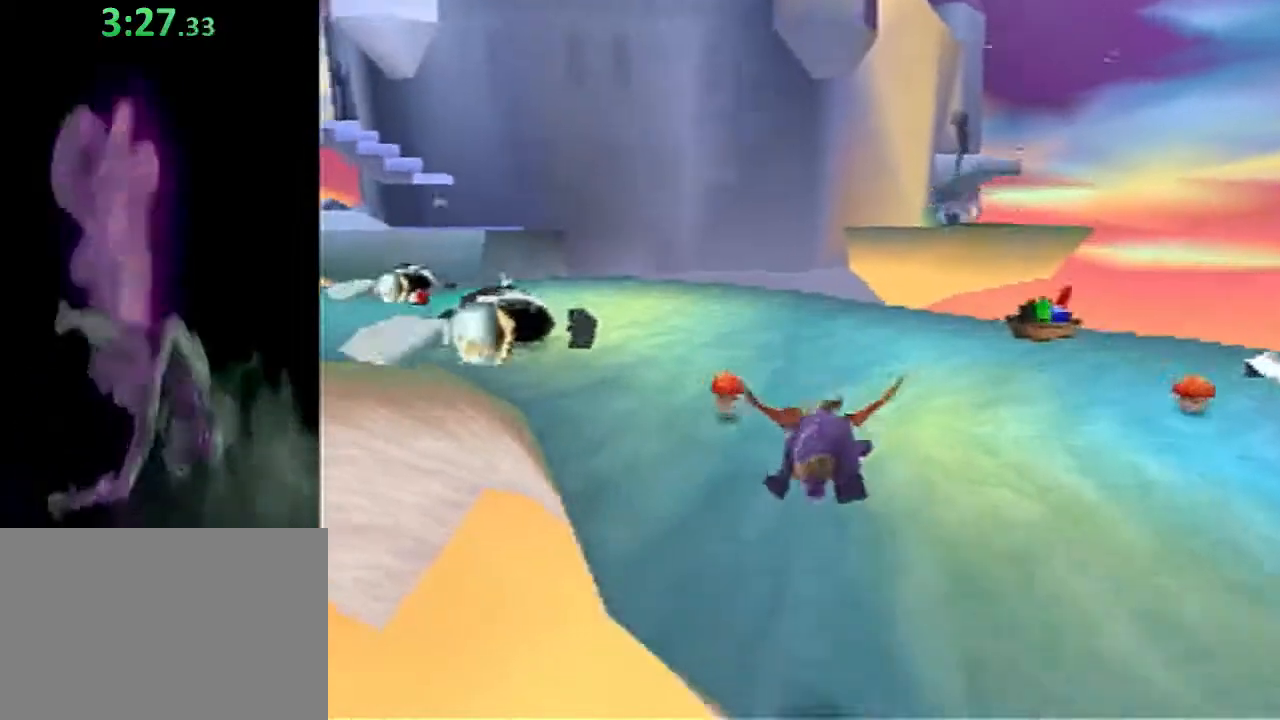
{"buttons": ["SQUARE"], "left_stick": "up", "events": [[417, "left_stick", "up"]]}
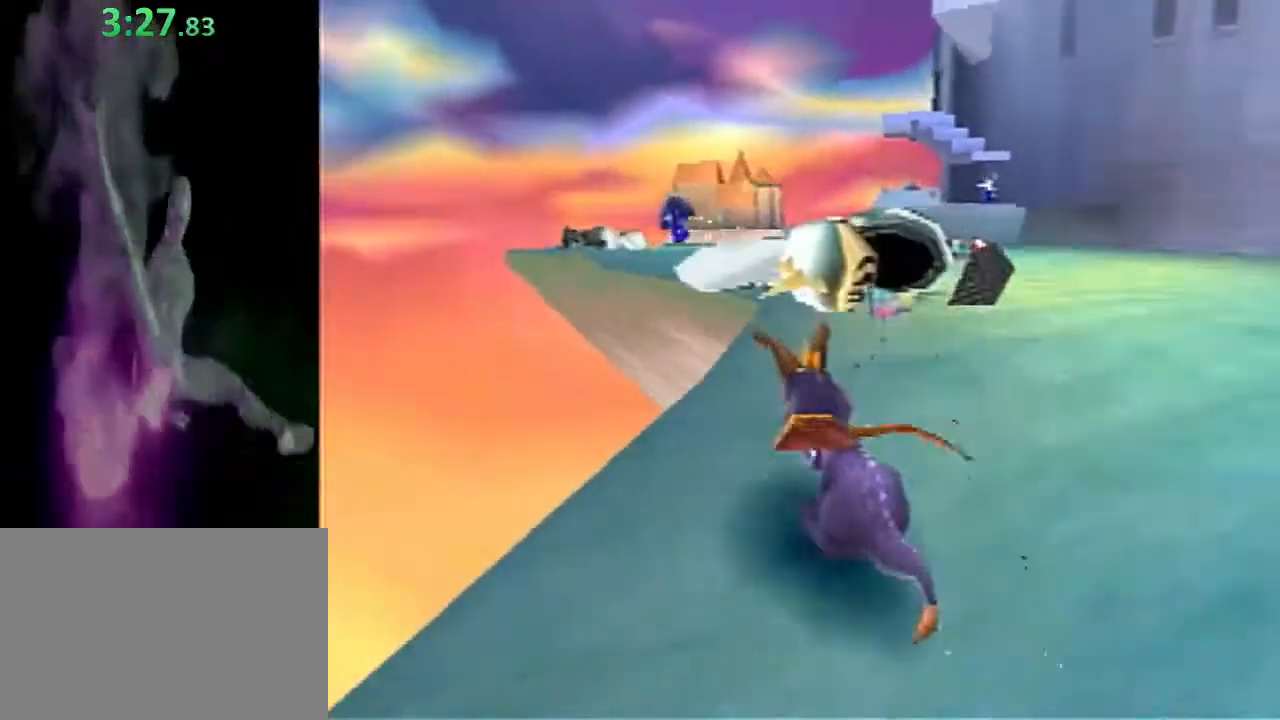
{"buttons": ["SQUARE"], "left_stick": "up", "events": [[17, "CROSS", "down"], [217, "CROSS", "up"]]}